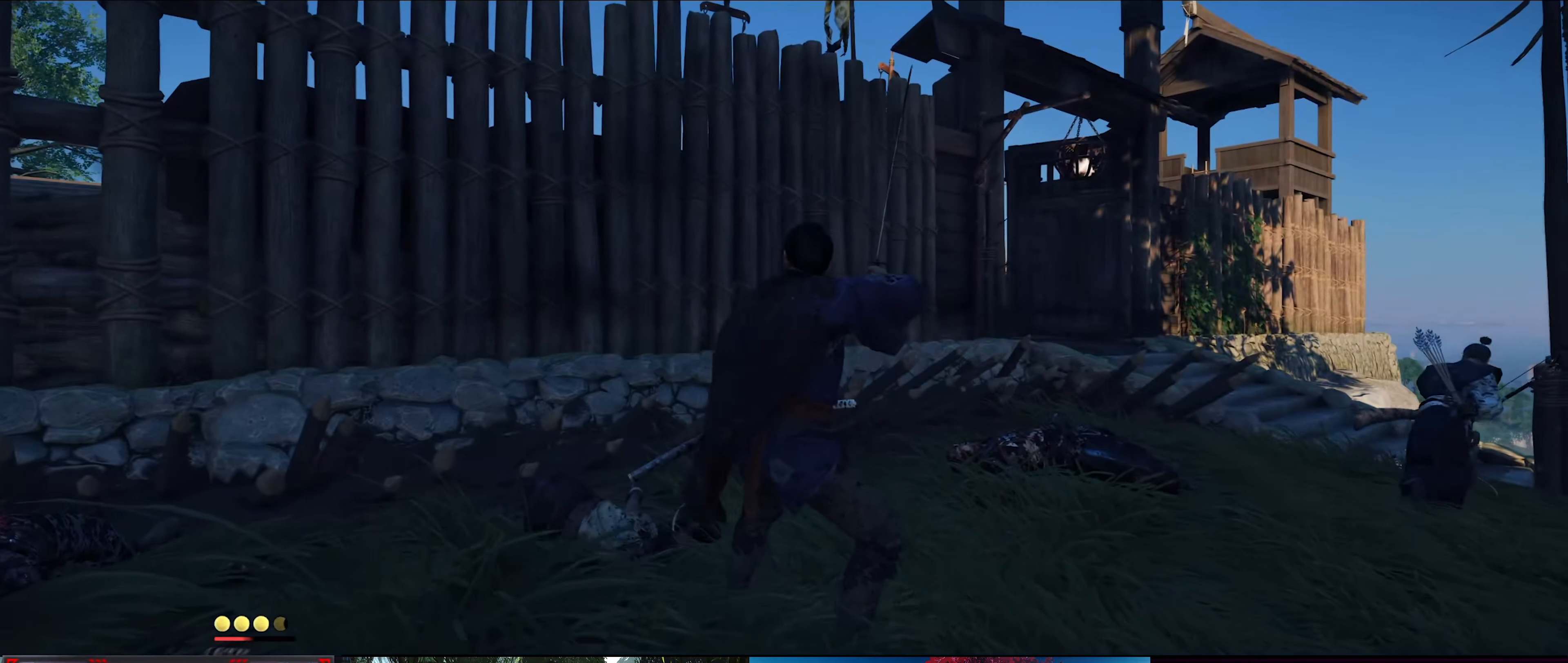
Gameplay with a controller (PlayStation layout); each line is a JSON object with the inputs held at the frame after it. "events" lists button and stick changes between this image and that frame as [ms after this image, input, new state], when the widget could be followed in between.
{"buttons": [], "left_stick": "right", "right_stick": "left", "events": [[33, "left_stick", "right"], [466, "right_stick", "left"]]}
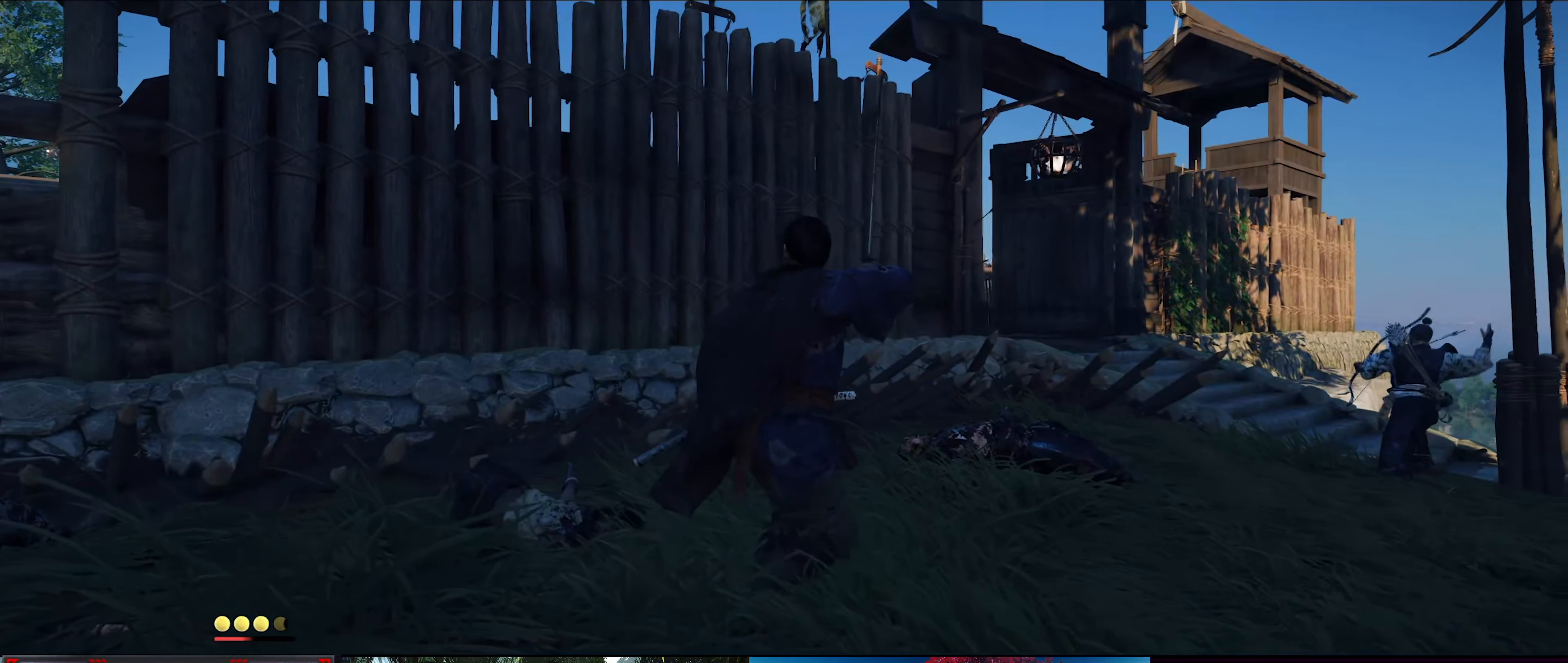
{"buttons": [], "left_stick": "down-right", "right_stick": "left", "events": [[216, "left_stick", "down-right"], [366, "right_stick", "center"], [450, "right_stick", "left"]]}
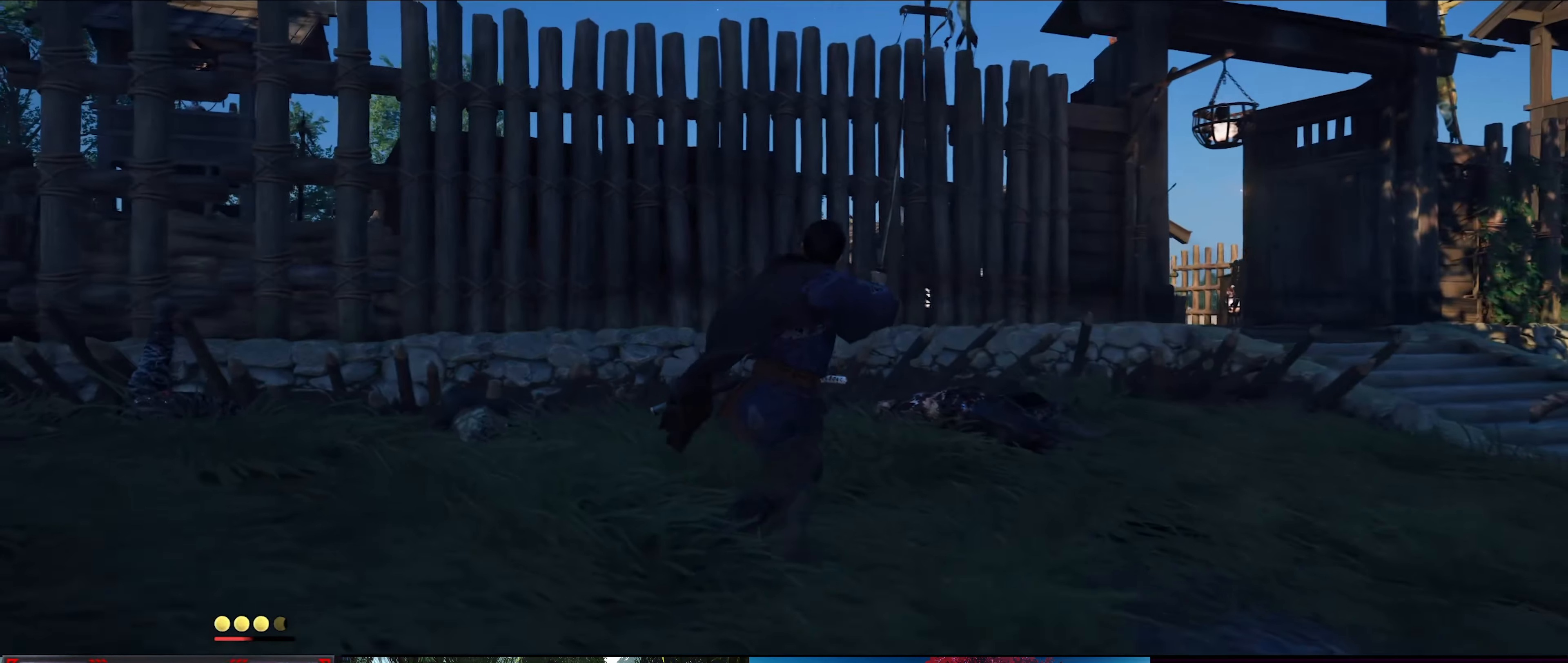
{"buttons": [], "left_stick": "center", "right_stick": "center", "events": [[283, "left_stick", "center"], [383, "right_stick", "center"]]}
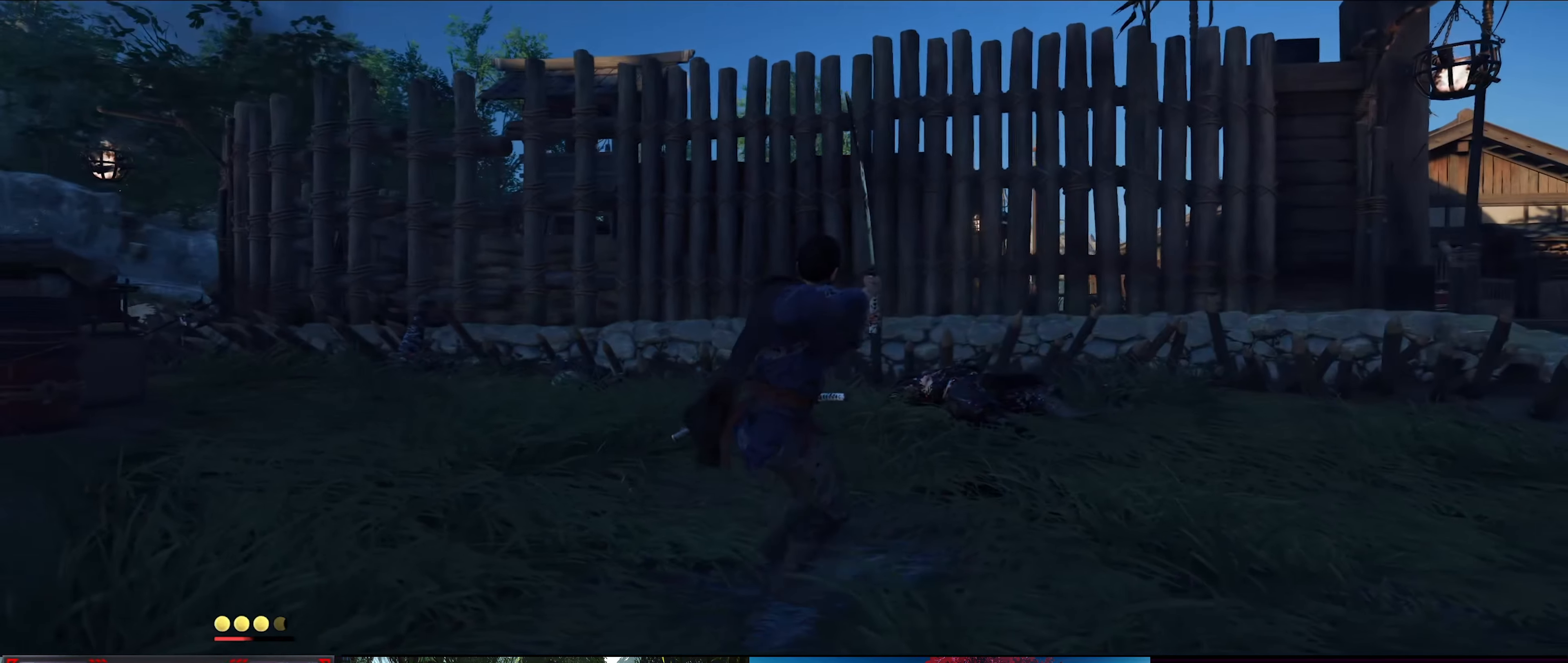
{"buttons": [], "left_stick": "center", "right_stick": "right", "events": [[250, "left_stick", "right"], [300, "right_stick", "right"], [416, "left_stick", "center"]]}